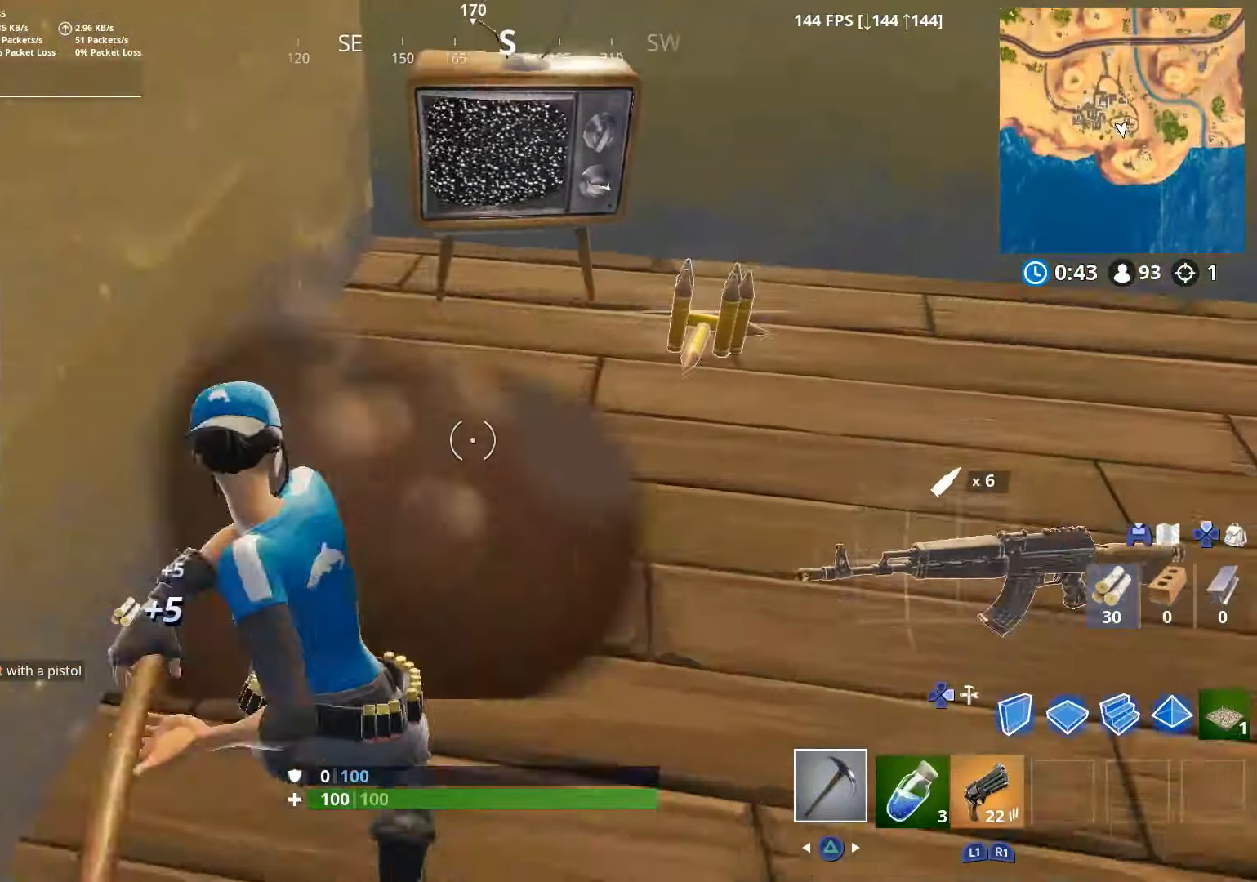
Gameplay with a controller (PlayStation layout); each line is a JSON object with the inputs held at the frame after it. "events" lists button and stick changes between this image and that frame as [ms after this image, input, new state], when the widget could be followed in between.
{"buttons": ["R1"], "left_stick": "up", "right_stick": "right", "events": [[50, "right_stick", "up-right"], [150, "right_stick", "up"], [266, "right_stick", "center"], [350, "R2", "up"], [350, "right_stick", "down-right"], [416, "right_stick", "right"], [450, "R1", "down"]]}
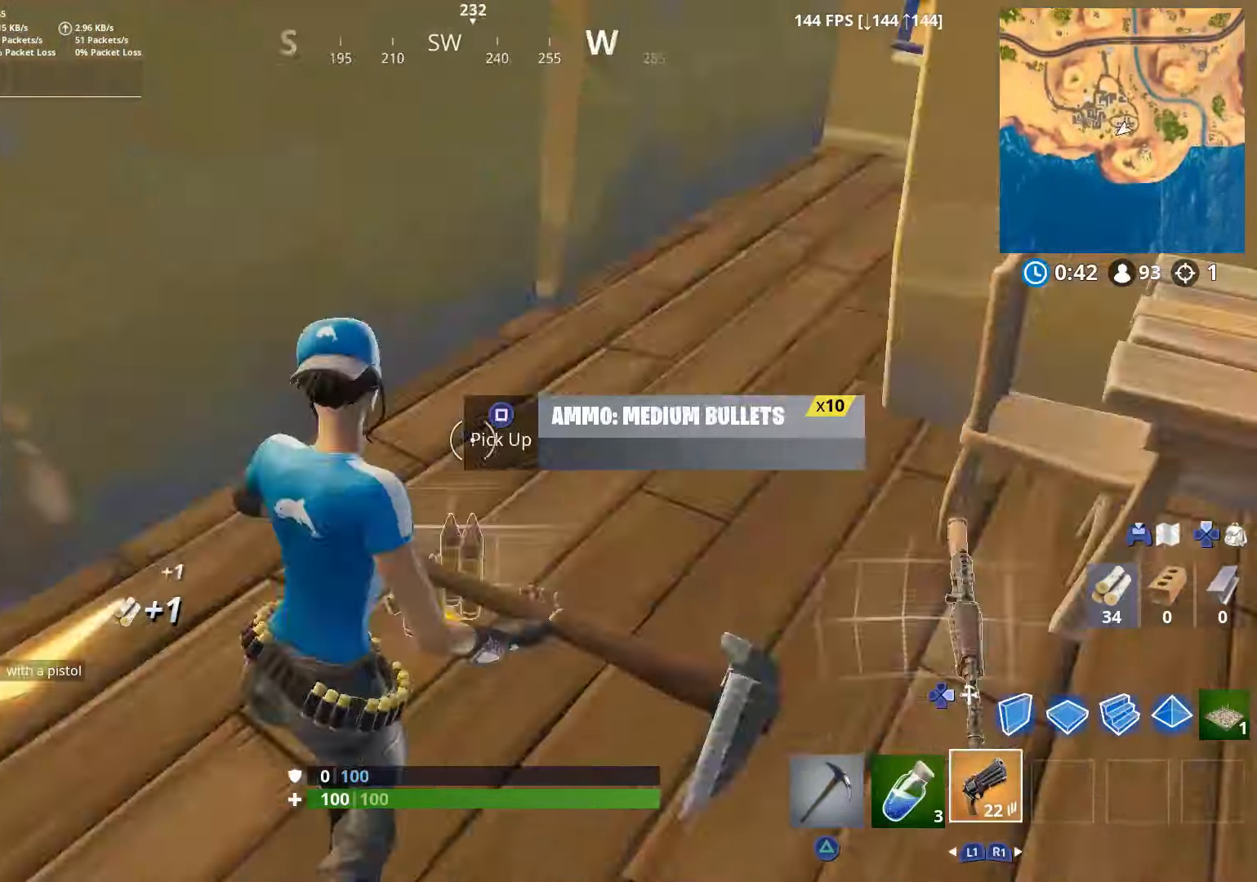
{"buttons": [], "left_stick": "up-left", "right_stick": "right", "events": [[50, "R1", "up"], [100, "TRIANGLE", "down"], [166, "TRIANGLE", "up"], [200, "left_stick", "up-left"], [266, "right_stick", "center"], [350, "right_stick", "up-left"], [400, "right_stick", "center"], [450, "right_stick", "right"]]}
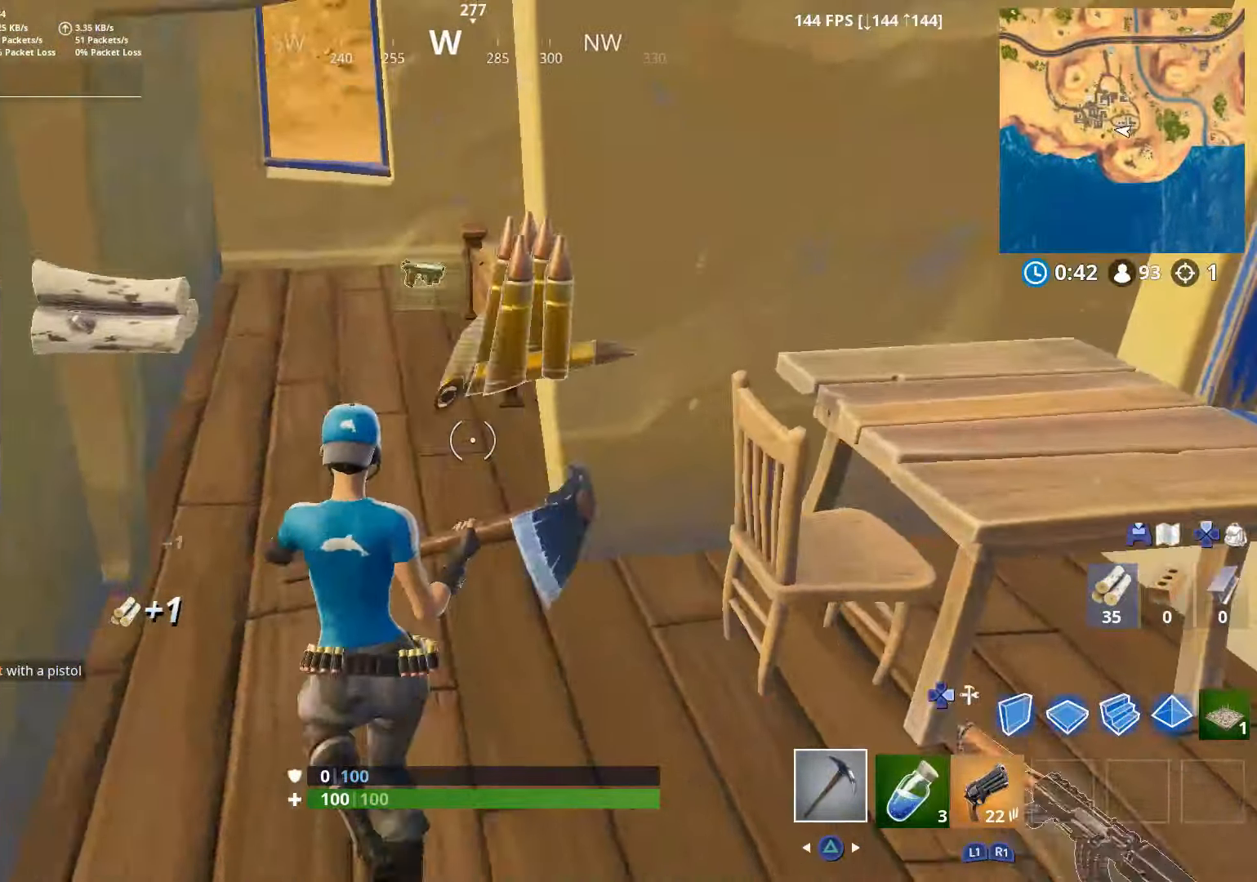
{"buttons": ["R1"], "left_stick": "up-left", "right_stick": "center", "events": [[300, "R2", "down"], [400, "R2", "up"], [416, "right_stick", "down"], [500, "R1", "down"], [500, "right_stick", "center"]]}
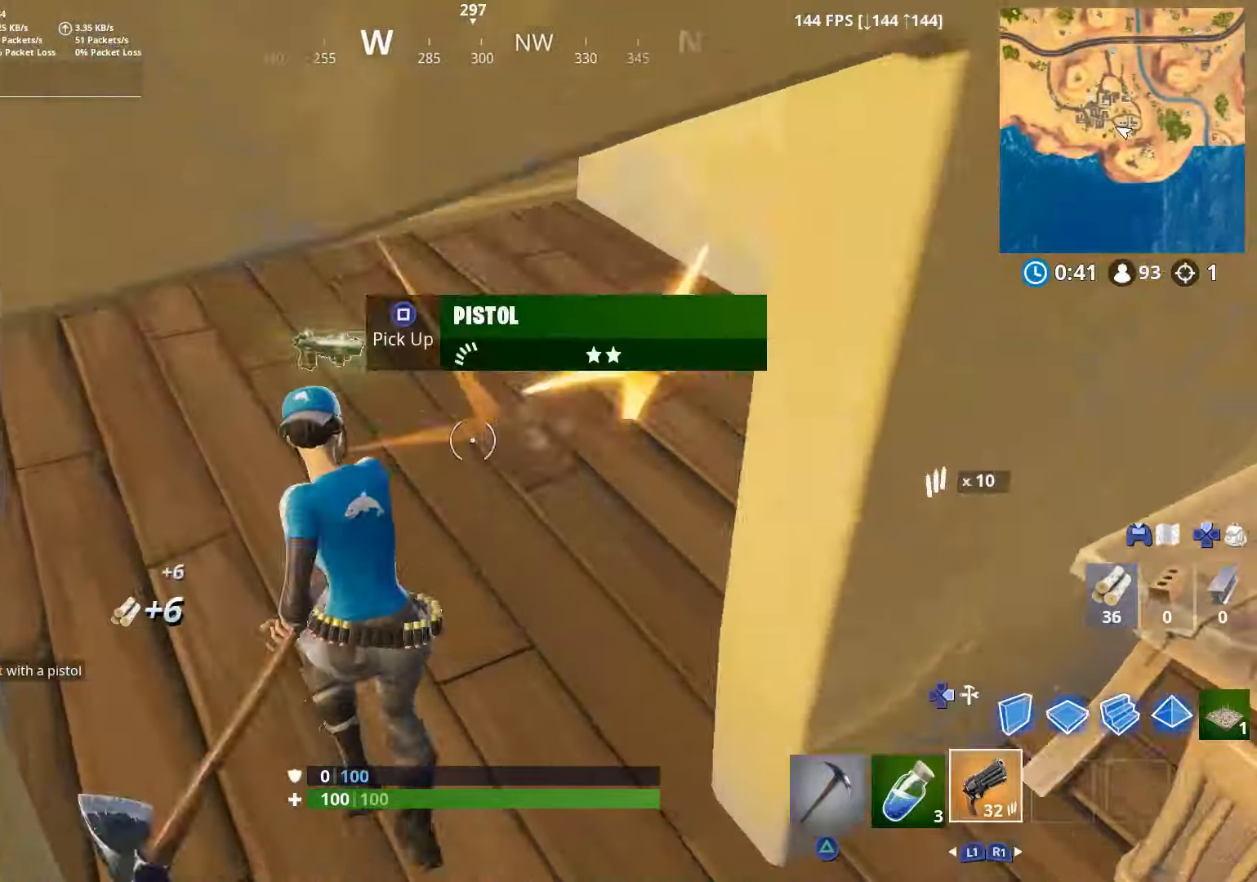
{"buttons": [], "left_stick": "right", "right_stick": "center", "events": [[100, "R1", "up"], [167, "SQUARE", "down"], [267, "SQUARE", "up"], [317, "SQUARE", "down"], [317, "left_stick", "up-right"], [400, "SQUARE", "up"], [450, "left_stick", "right"]]}
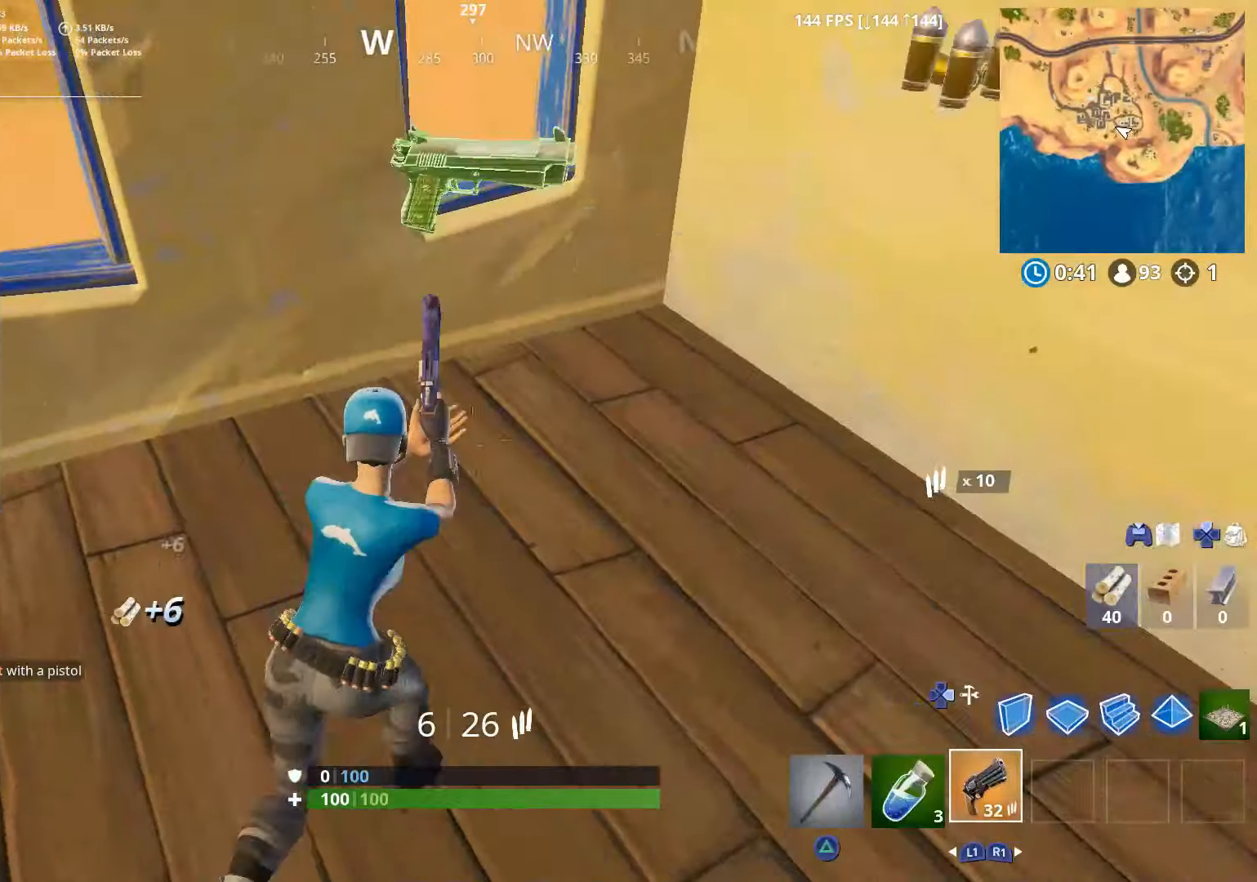
{"buttons": [], "left_stick": "right", "right_stick": "up-right", "events": [[50, "right_stick", "right"], [100, "R3", "down"], [200, "R3", "up"], [350, "R3", "down"], [400, "R3", "up"], [400, "right_stick", "up-right"]]}
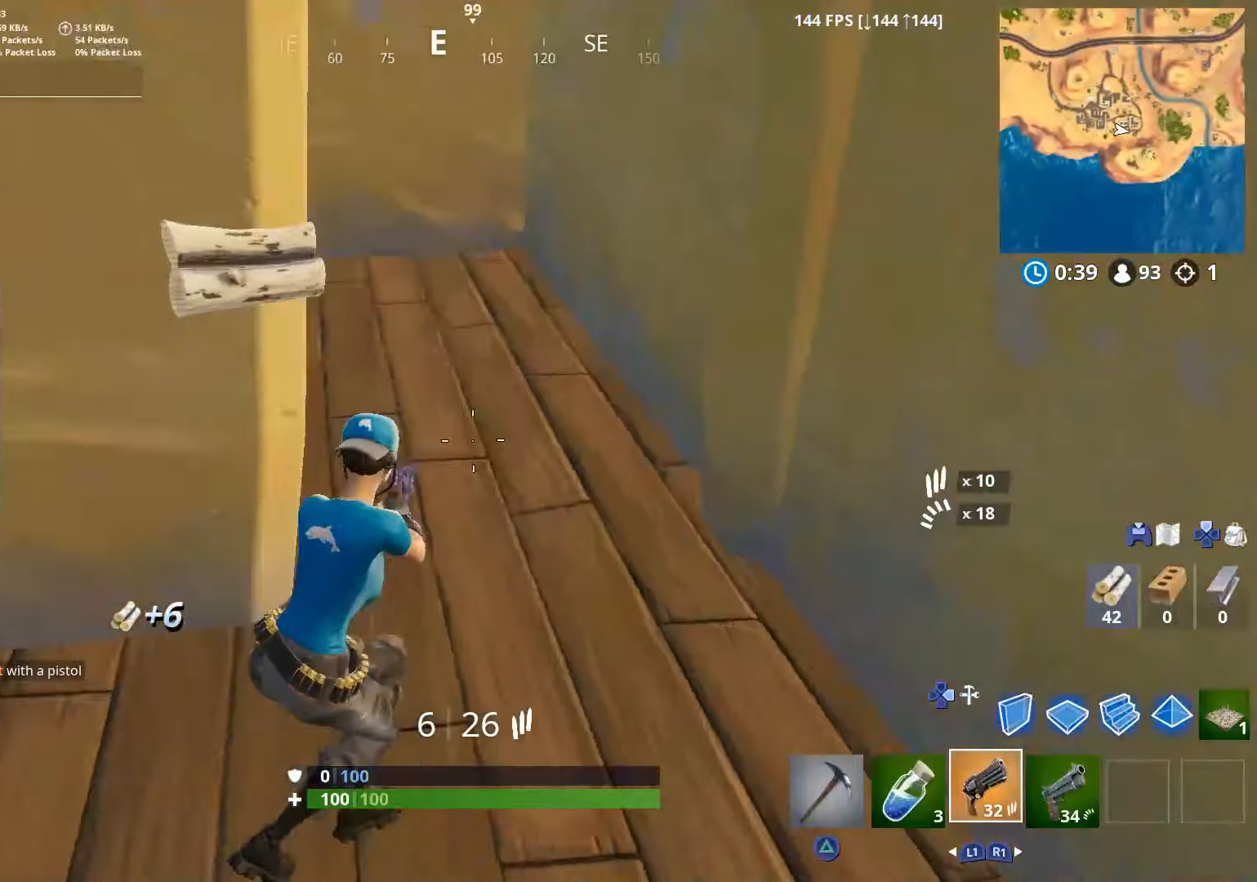
{"buttons": [], "left_stick": "up", "right_stick": "left", "events": [[17, "left_stick", "up-right"], [100, "right_stick", "up-left"], [250, "left_stick", "up"], [350, "L1", "down"], [350, "right_stick", "left"], [450, "L1", "up"]]}
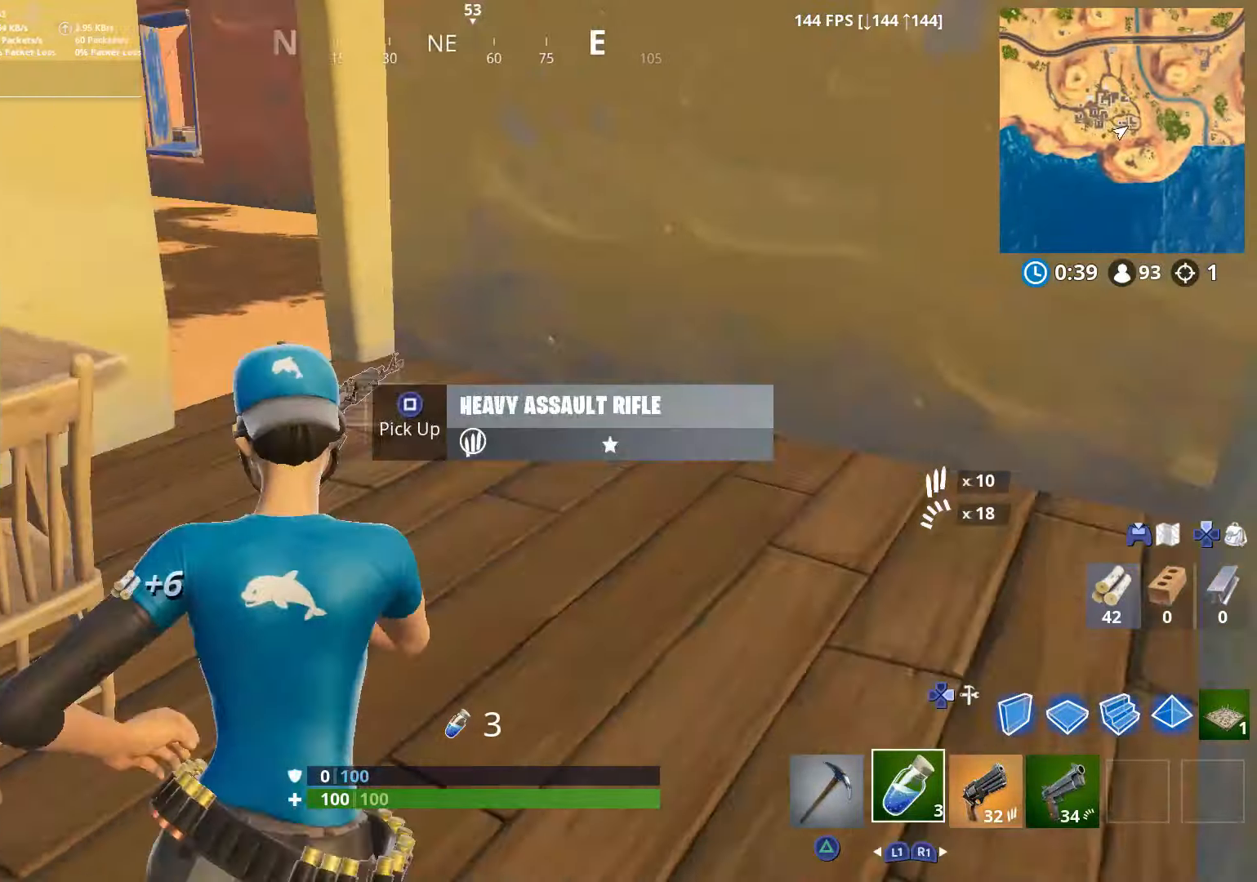
{"buttons": ["R2"], "left_stick": "up-right", "right_stick": "up-left", "events": [[167, "R3", "down"], [200, "left_stick", "up-right"], [200, "right_stick", "center"], [300, "R3", "up"], [300, "right_stick", "left"], [350, "right_stick", "up-left"], [400, "R2", "down"]]}
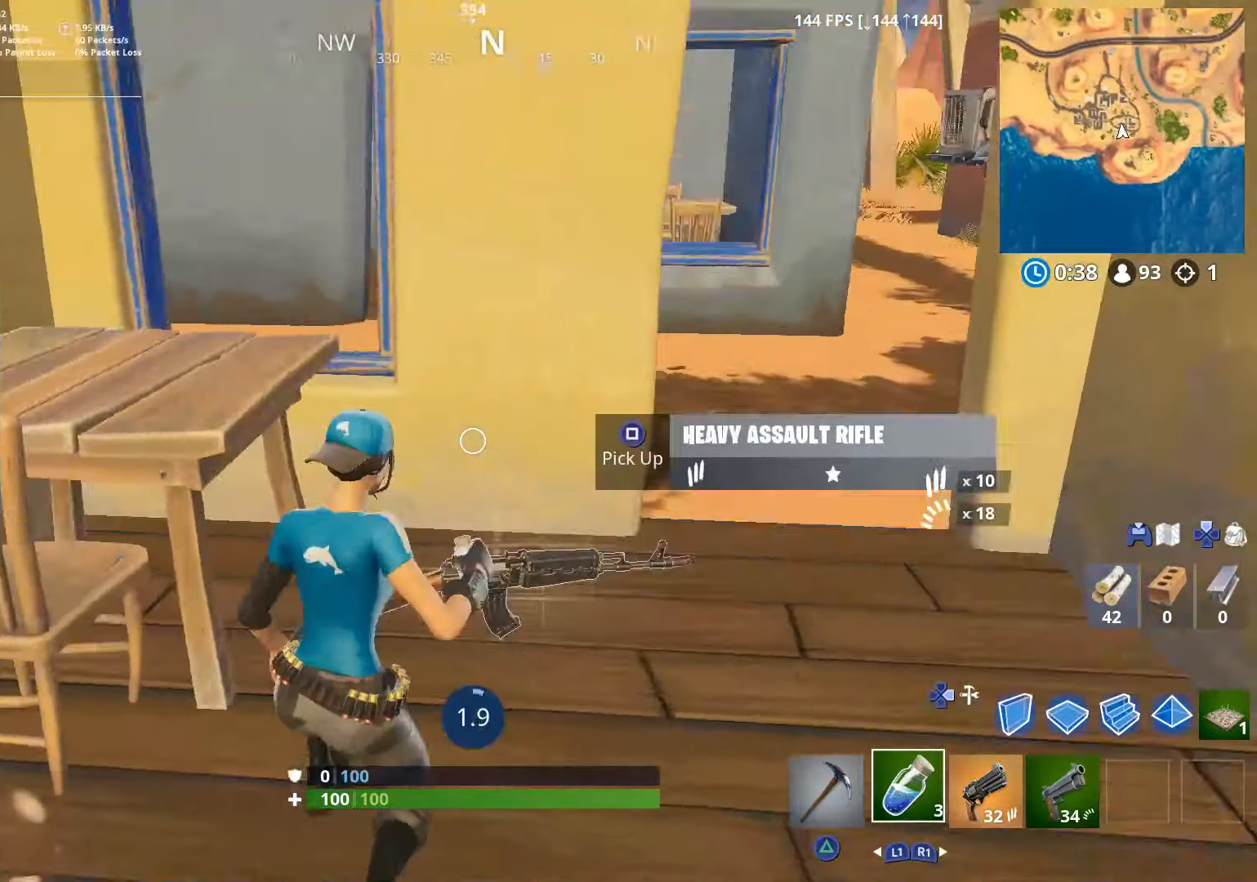
{"buttons": [], "left_stick": "center", "right_stick": "center", "events": [[100, "right_stick", "left"], [167, "left_stick", "center"], [267, "right_stick", "center"], [500, "R2", "up"]]}
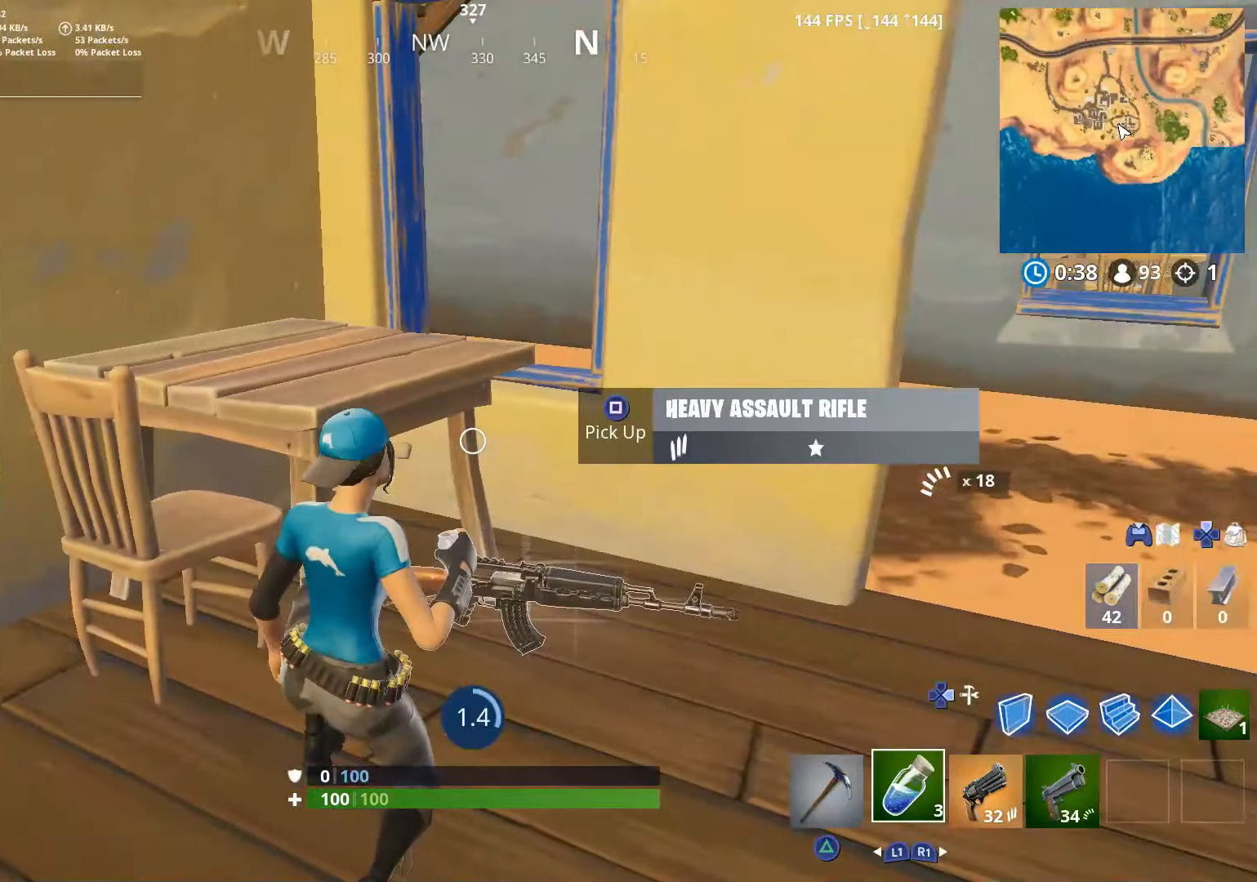
{"buttons": ["R2"], "left_stick": "center", "right_stick": "center", "events": [[417, "R2", "down"]]}
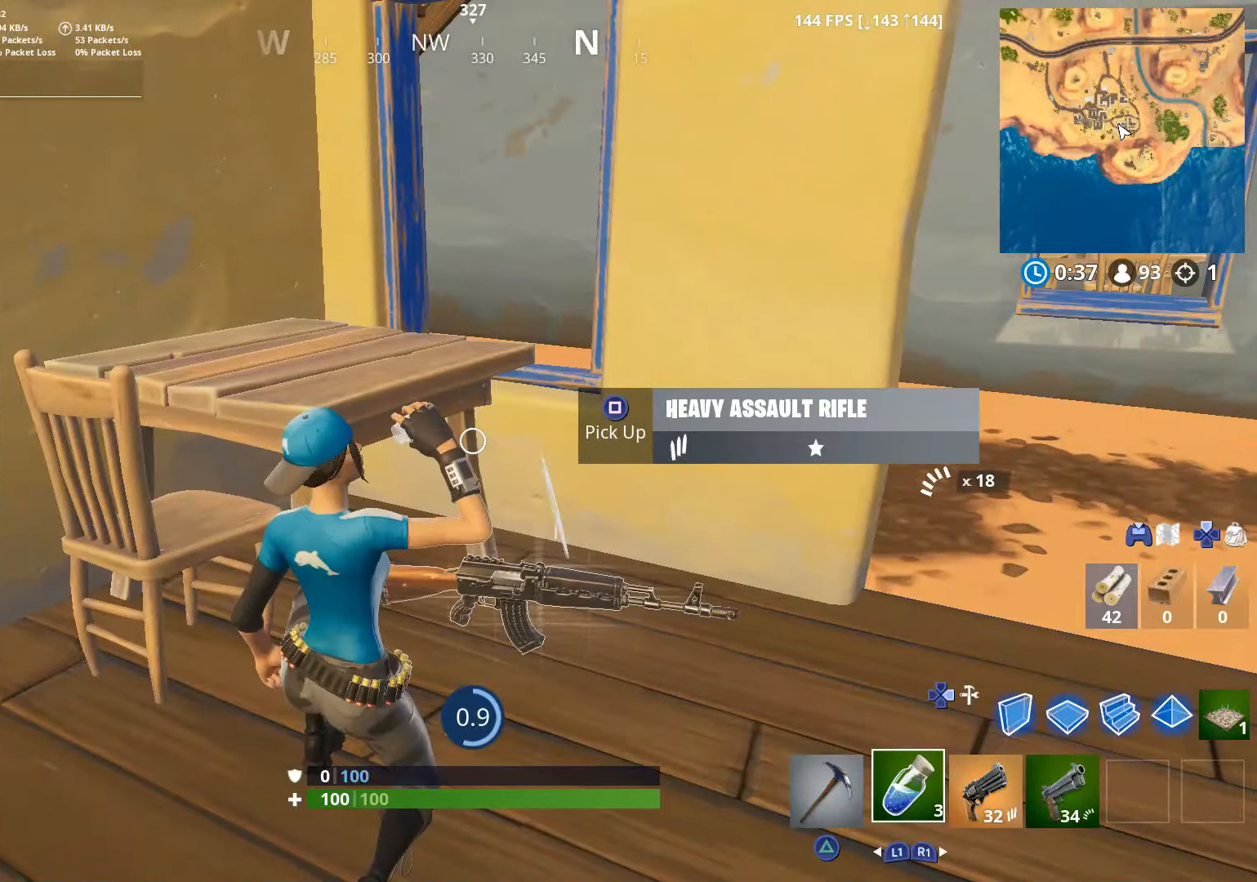
{"buttons": ["R2"], "left_stick": "center", "right_stick": "center", "events": [[50, "R2", "up"], [200, "R2", "down"], [300, "R2", "up"], [450, "R2", "down"]]}
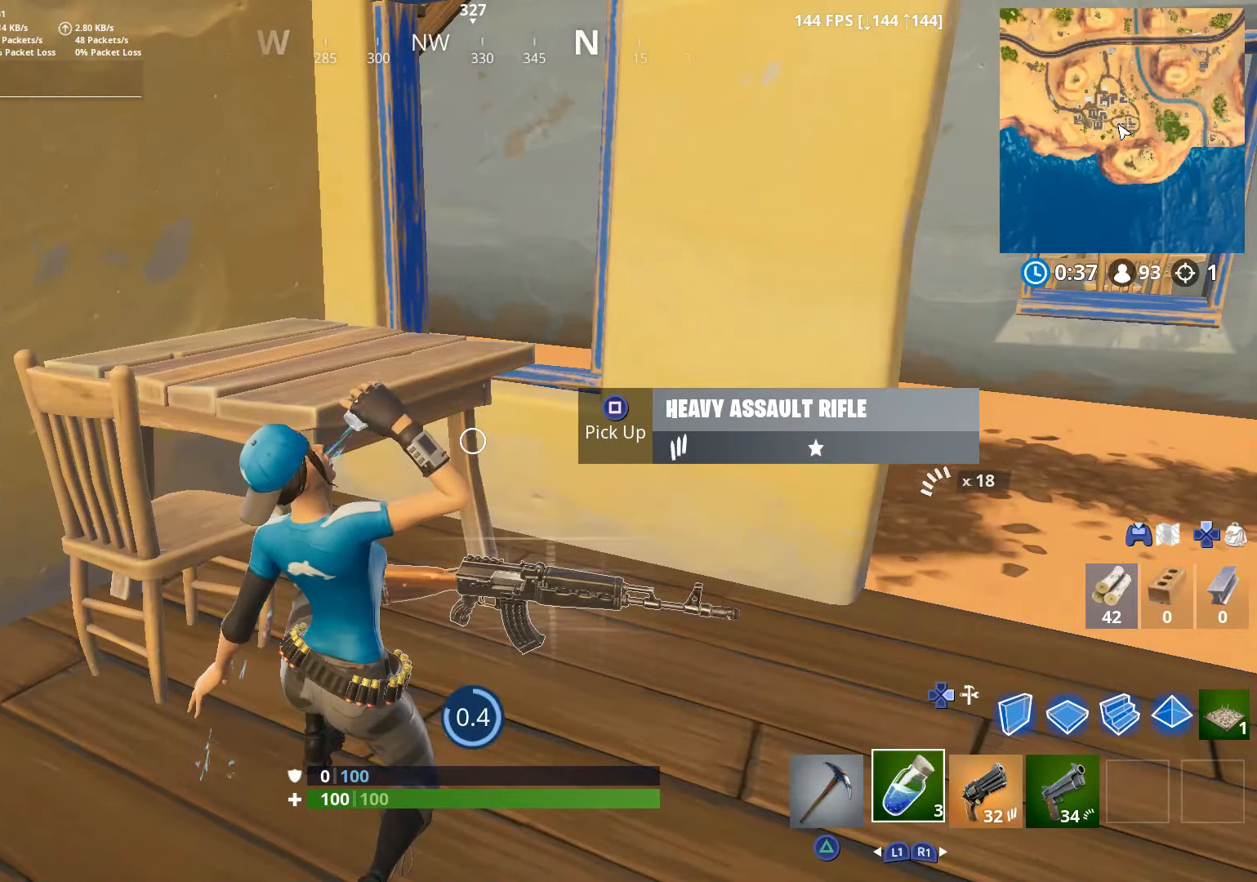
{"buttons": [], "left_stick": "center", "right_stick": "center", "events": [[50, "R2", "up"], [367, "R2", "down"], [450, "R2", "up"]]}
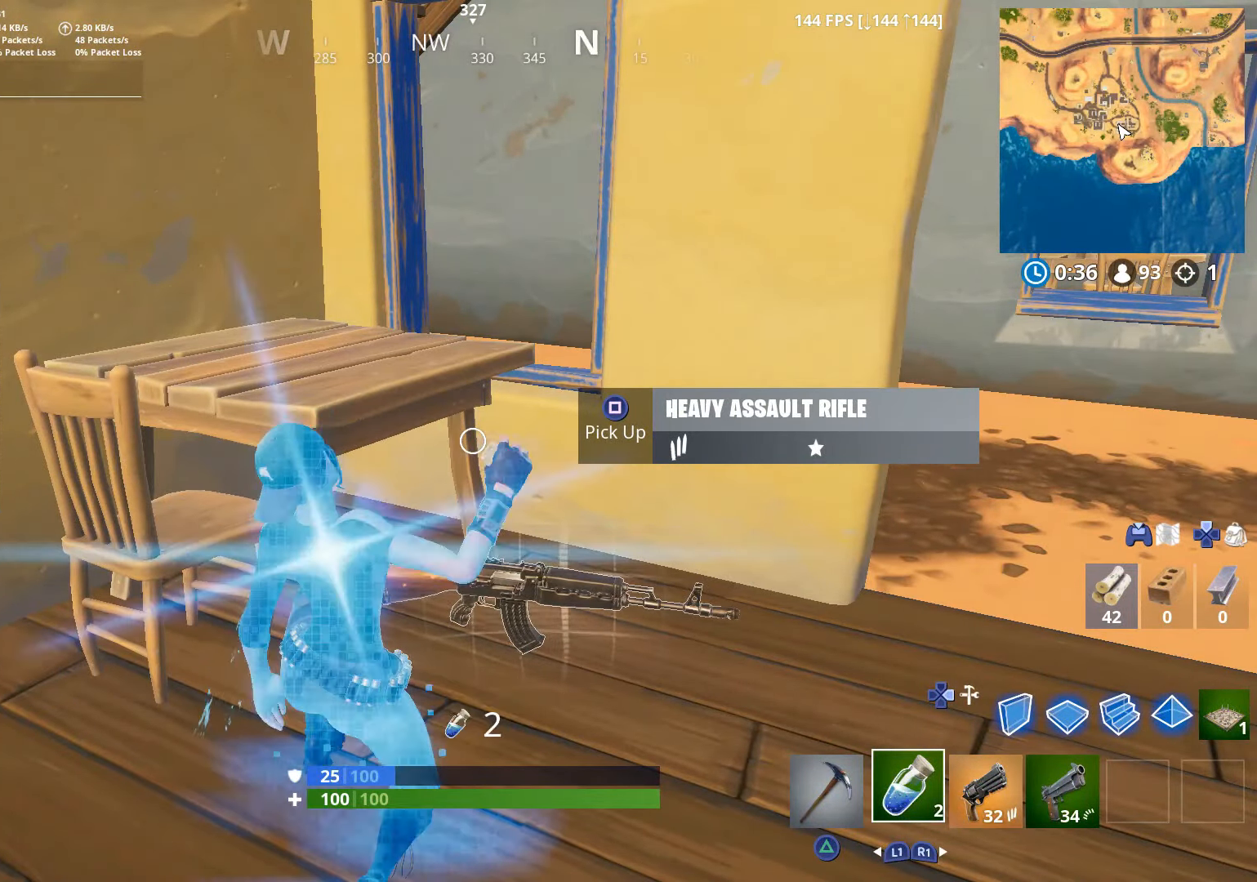
{"buttons": ["R2"], "left_stick": "center", "right_stick": "center", "events": [[67, "R2", "down"], [150, "R2", "up"], [250, "R2", "down"], [317, "R2", "up"], [500, "R2", "down"]]}
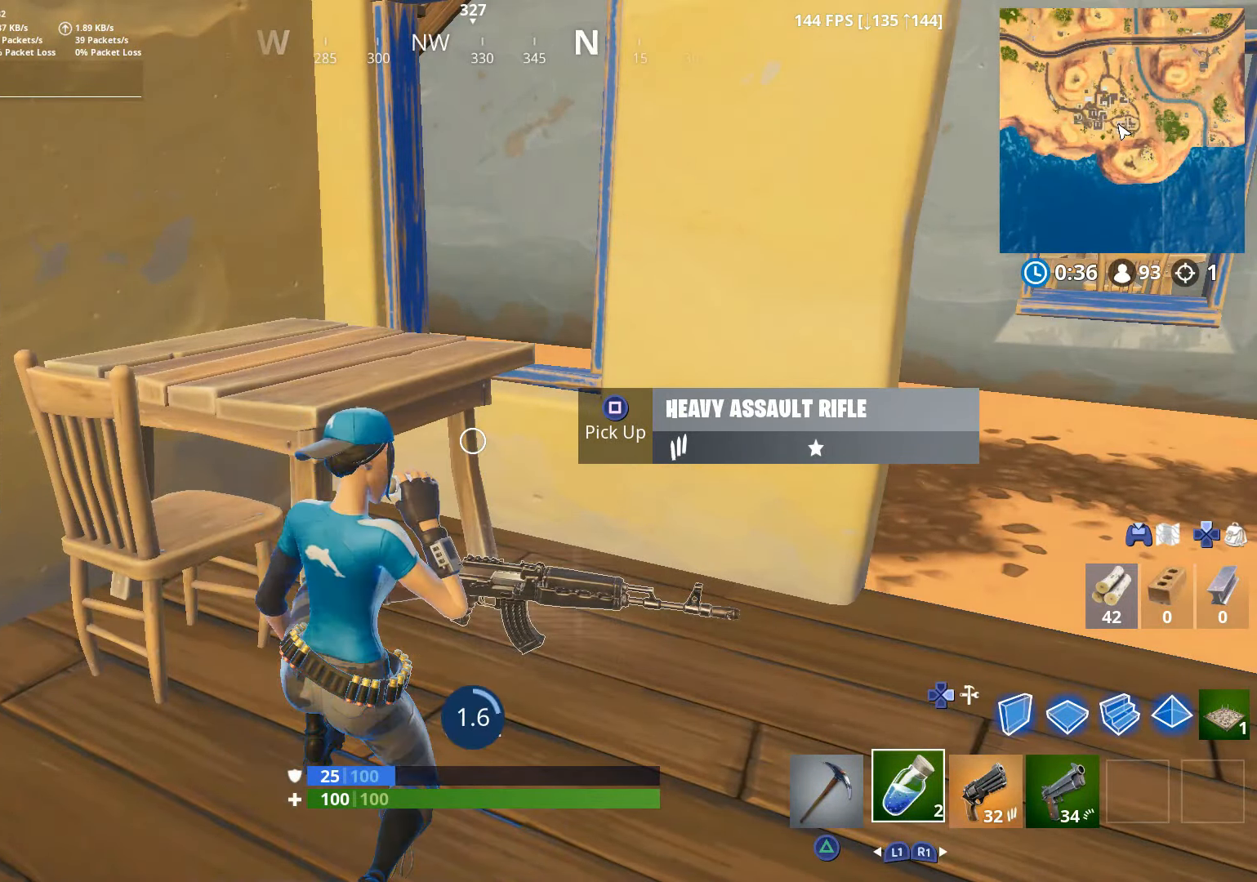
{"buttons": [], "left_stick": "center", "right_stick": "center", "events": [[100, "R2", "up"]]}
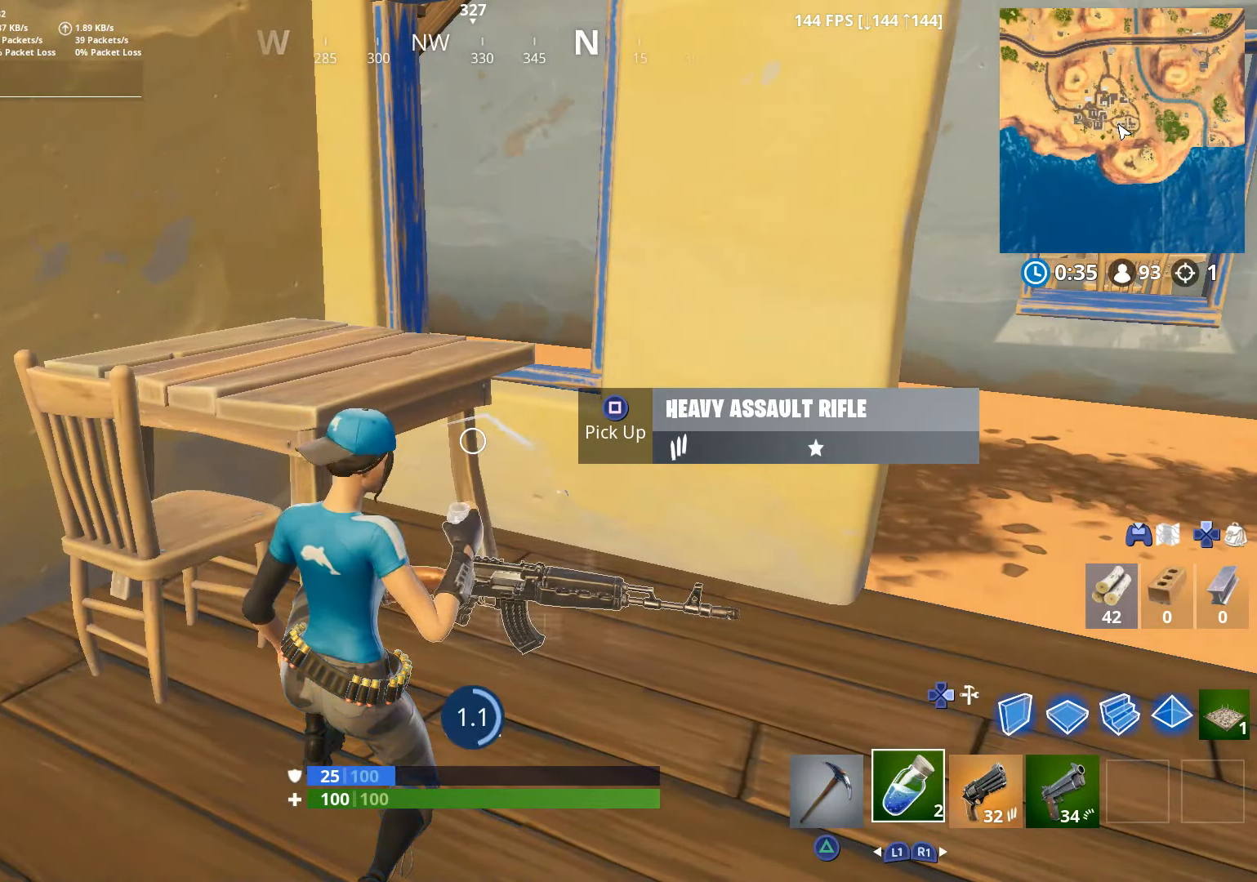
{"buttons": [], "left_stick": "center", "right_stick": "center", "events": []}
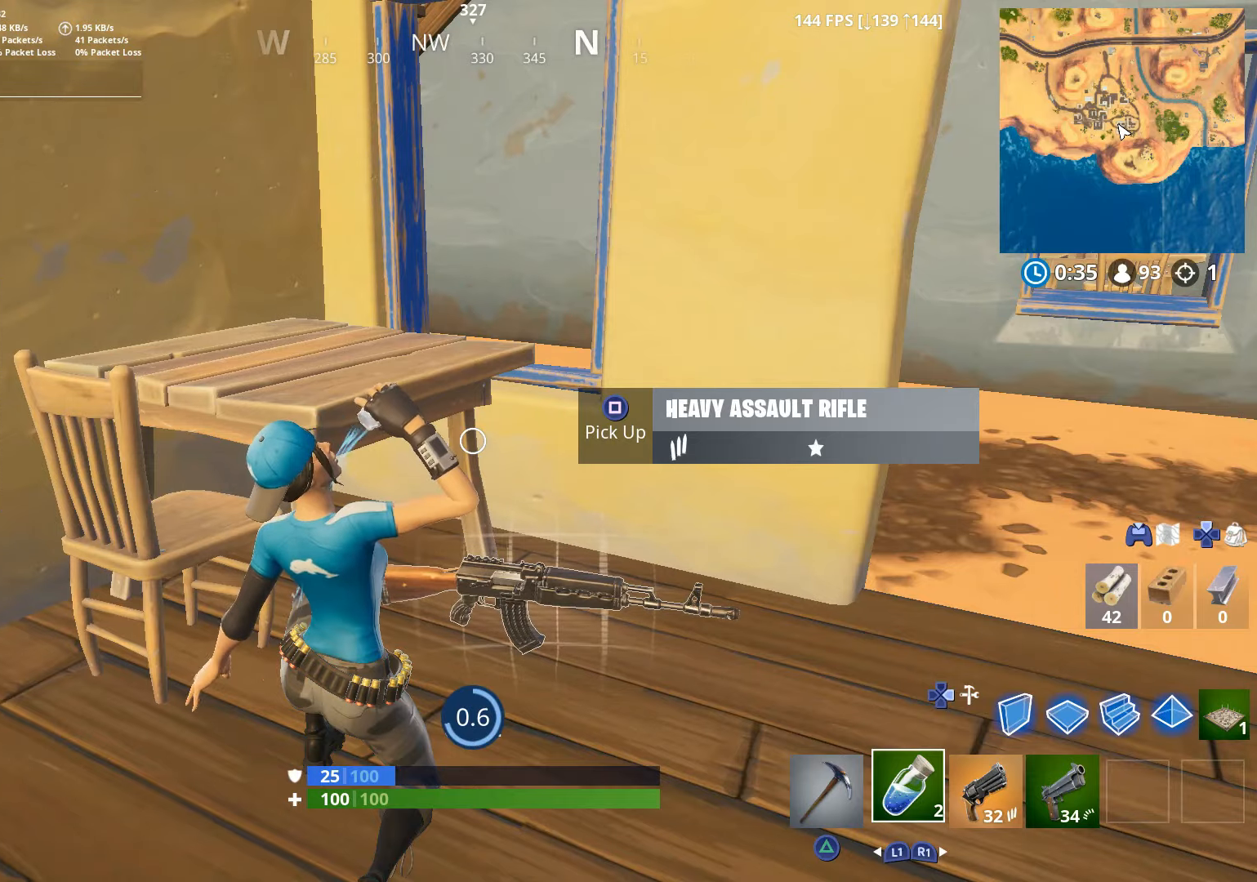
{"buttons": [], "left_stick": "center", "right_stick": "center", "events": [[350, "right_stick", "right"], [500, "right_stick", "center"]]}
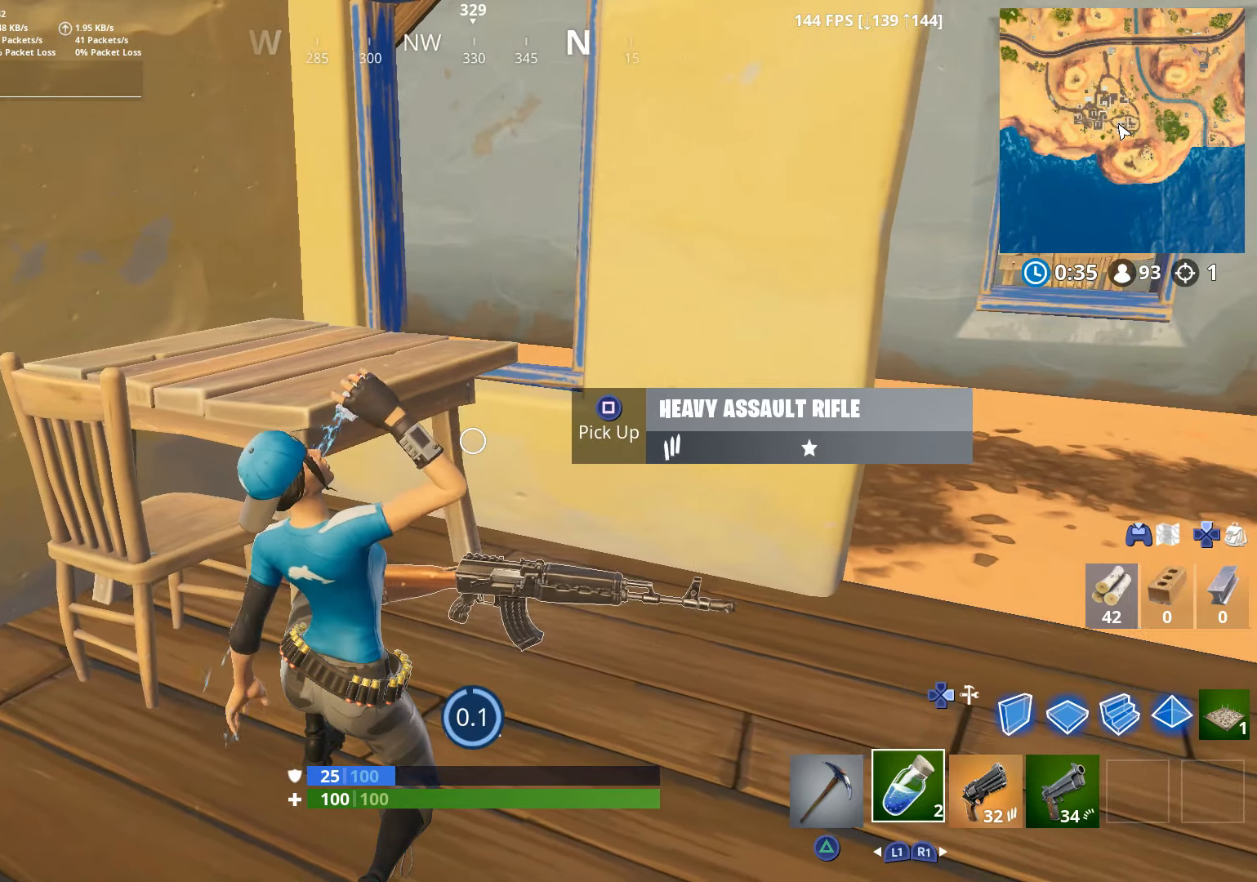
{"buttons": [], "left_stick": "up-right", "right_stick": "right", "events": [[50, "left_stick", "right"], [150, "right_stick", "right"], [317, "left_stick", "up-right"]]}
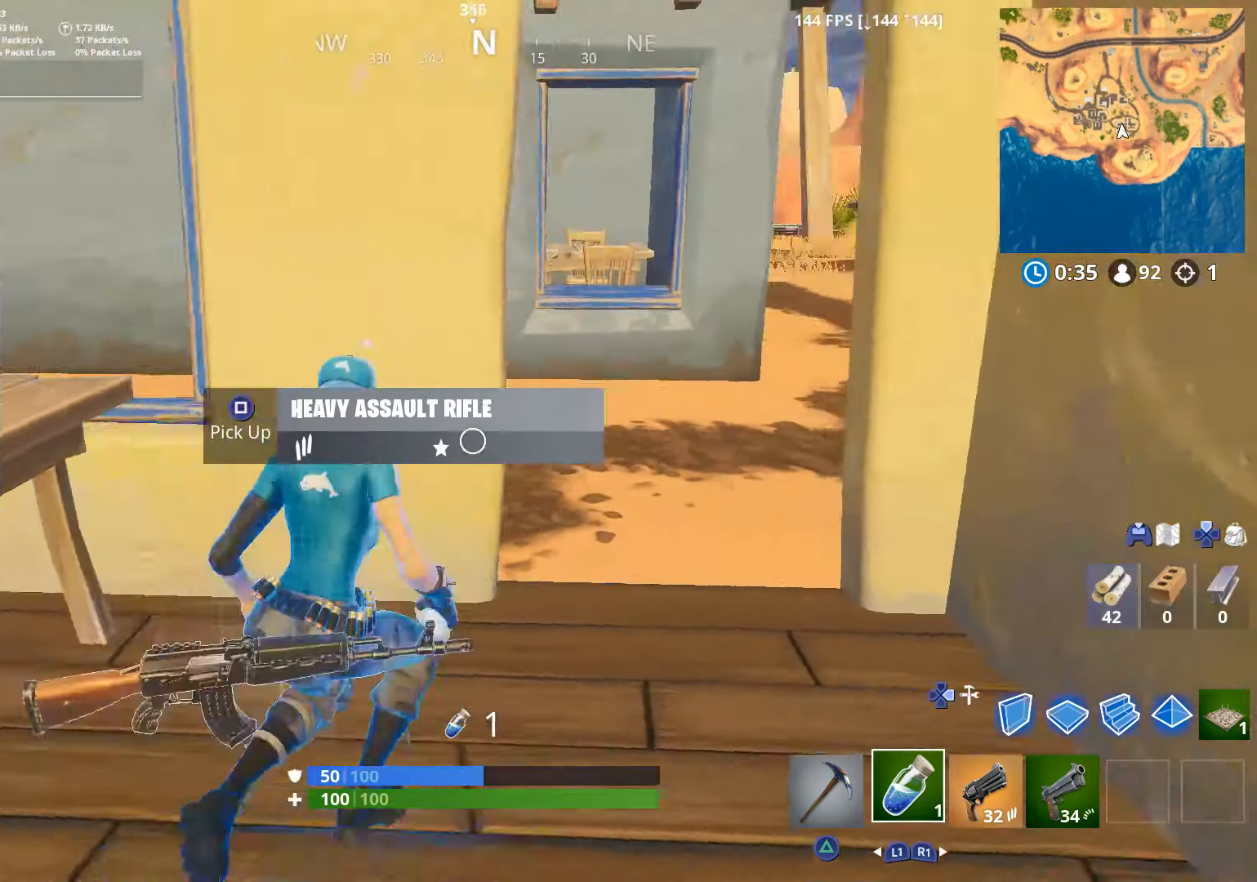
{"buttons": [], "left_stick": "up-left", "right_stick": "right", "events": [[150, "R3", "down"], [250, "R3", "up"], [250, "left_stick", "up"], [250, "right_stick", "center"], [300, "R1", "down"], [400, "R1", "up"], [400, "right_stick", "up"], [500, "left_stick", "up-left"], [500, "right_stick", "right"]]}
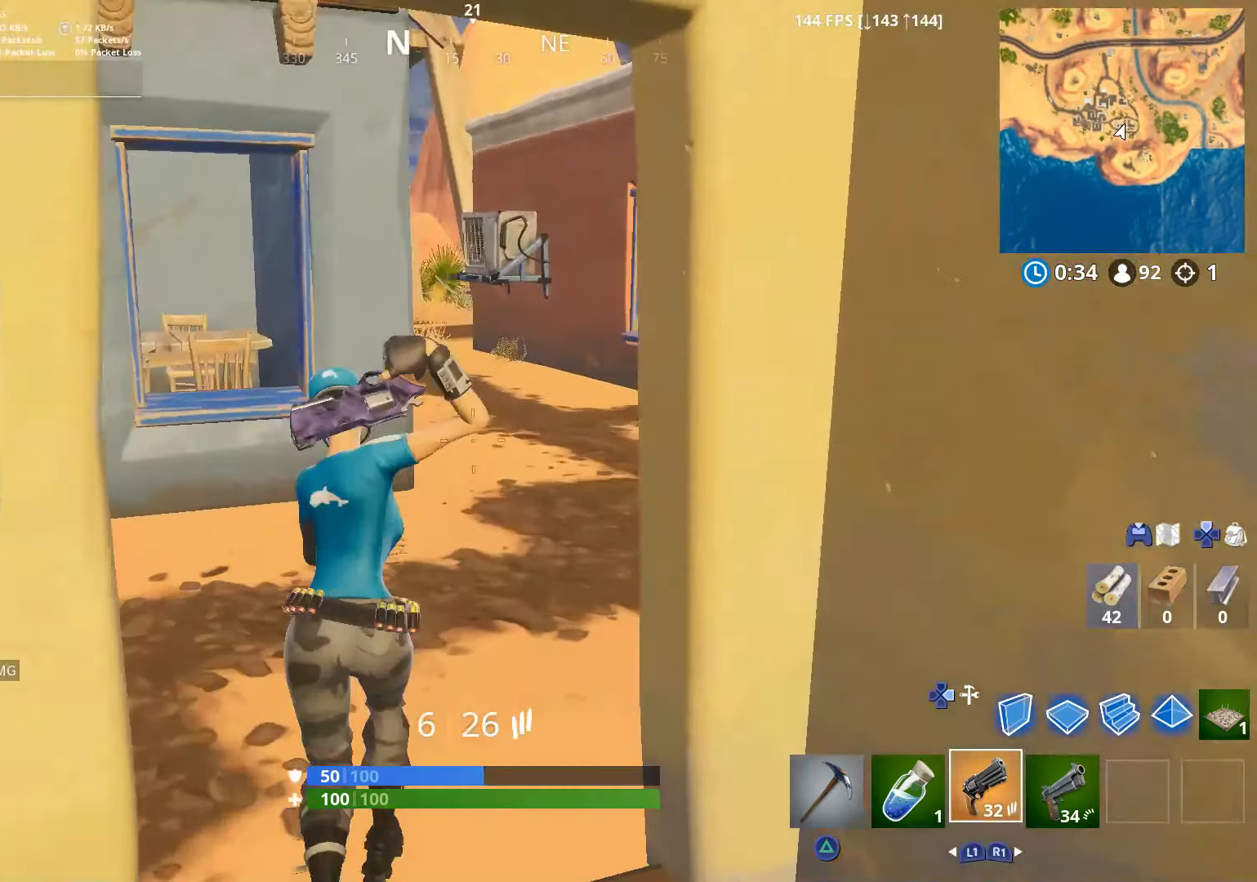
{"buttons": [], "left_stick": "up", "right_stick": "center", "events": [[117, "right_stick", "center"], [167, "right_stick", "right"], [300, "left_stick", "up"], [367, "right_stick", "center"]]}
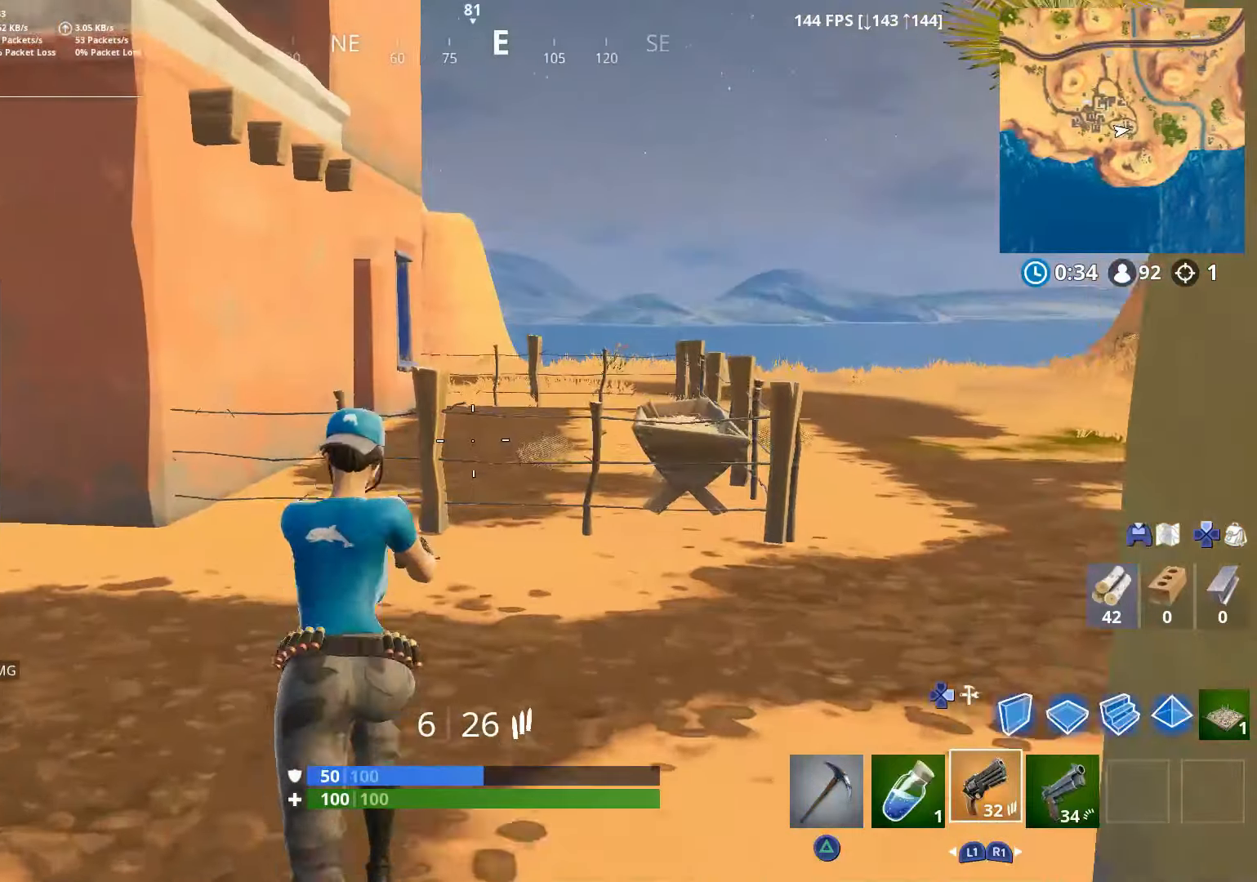
{"buttons": [], "left_stick": "up", "right_stick": "down", "events": [[50, "left_stick", "up-right"], [50, "right_stick", "right"], [217, "right_stick", "center"], [267, "left_stick", "up"], [267, "right_stick", "left"], [317, "CROSS", "down"], [450, "CROSS", "up"], [500, "right_stick", "down"]]}
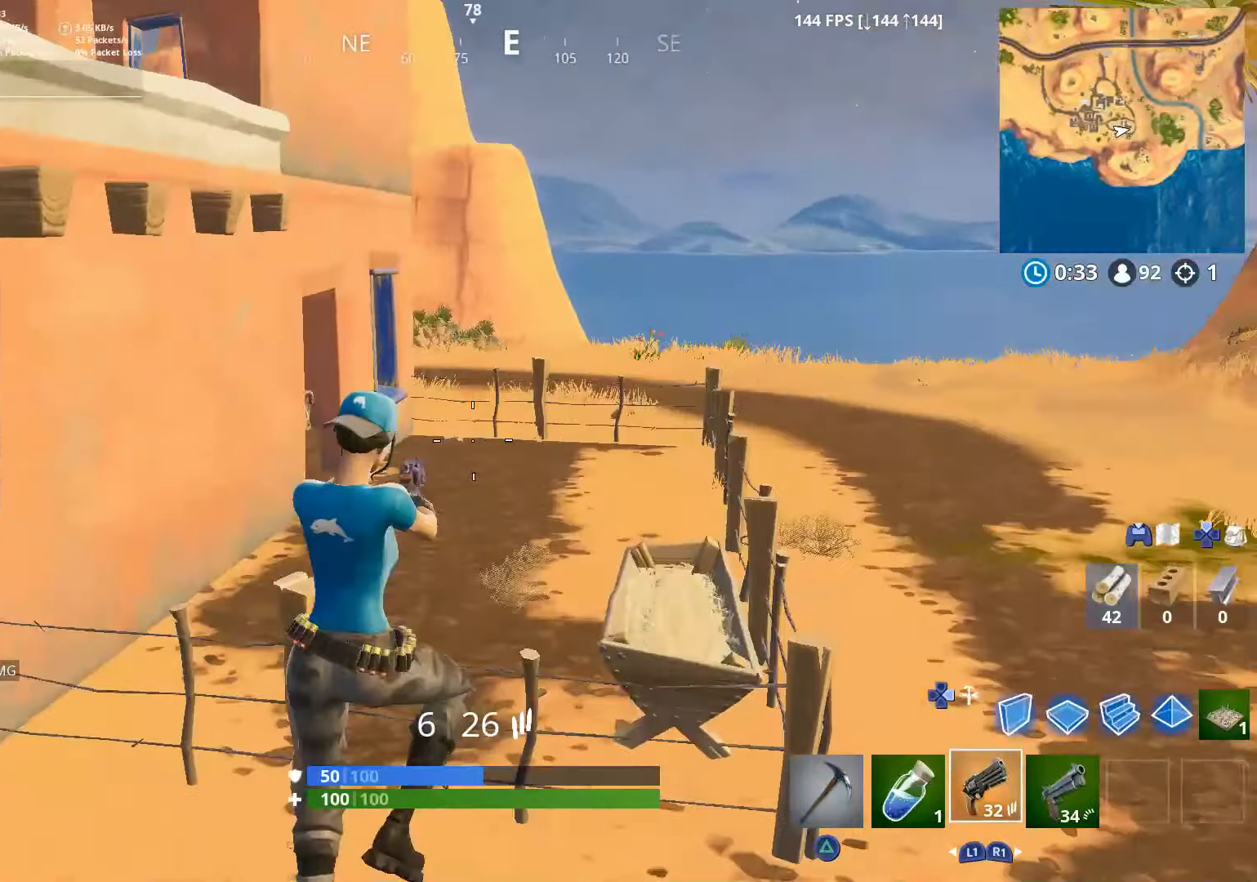
{"buttons": [], "left_stick": "up-left", "right_stick": "down-right", "events": [[100, "TRIANGLE", "down"], [200, "TRIANGLE", "up"], [317, "right_stick", "down-right"], [367, "left_stick", "up-left"]]}
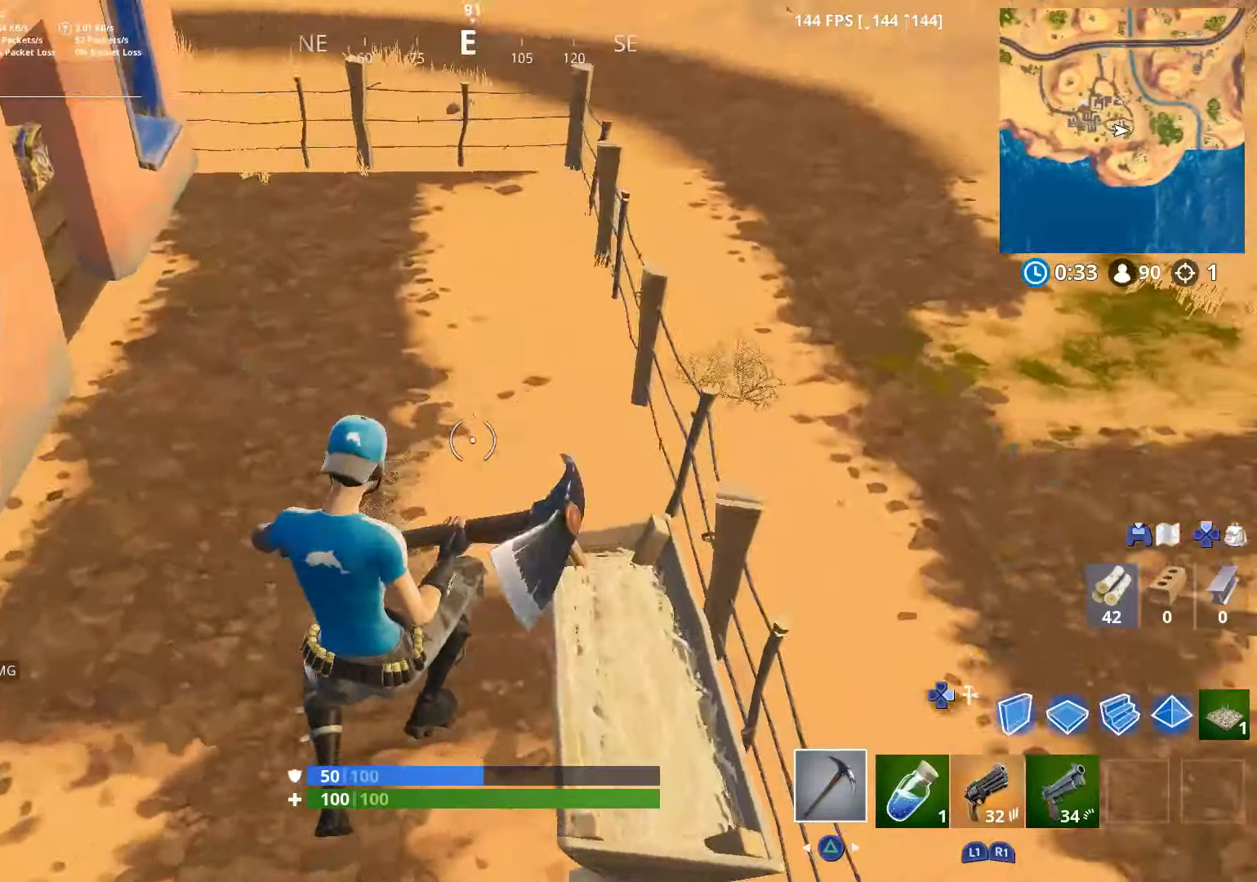
{"buttons": [], "left_stick": "up", "right_stick": "up-left", "events": [[50, "R2", "down"], [50, "right_stick", "right"], [167, "R2", "up"], [200, "right_stick", "up-left"], [267, "R1", "down"], [367, "R1", "up"], [400, "left_stick", "up"]]}
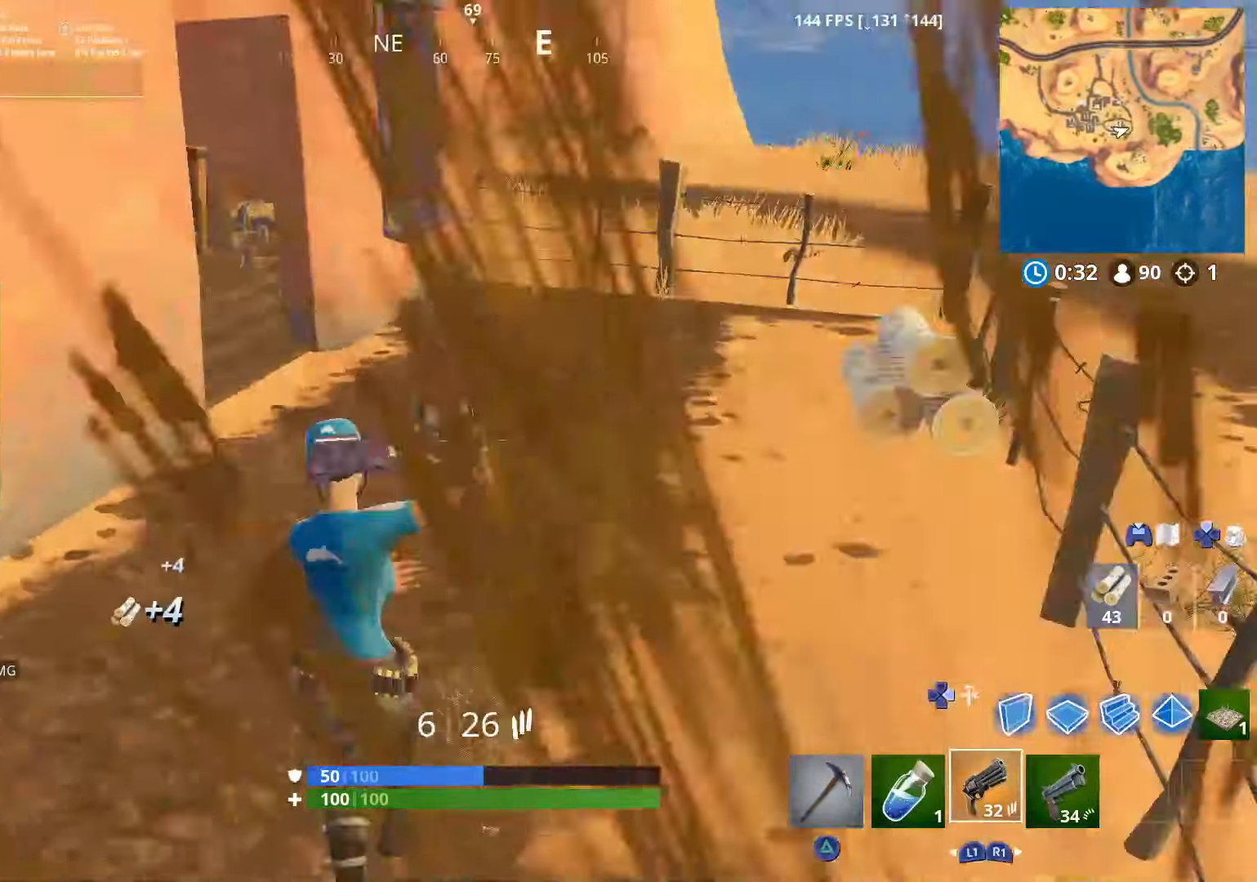
{"buttons": [], "left_stick": "up-right", "right_stick": "down-left", "events": [[150, "left_stick", "up-right"], [500, "right_stick", "down-left"]]}
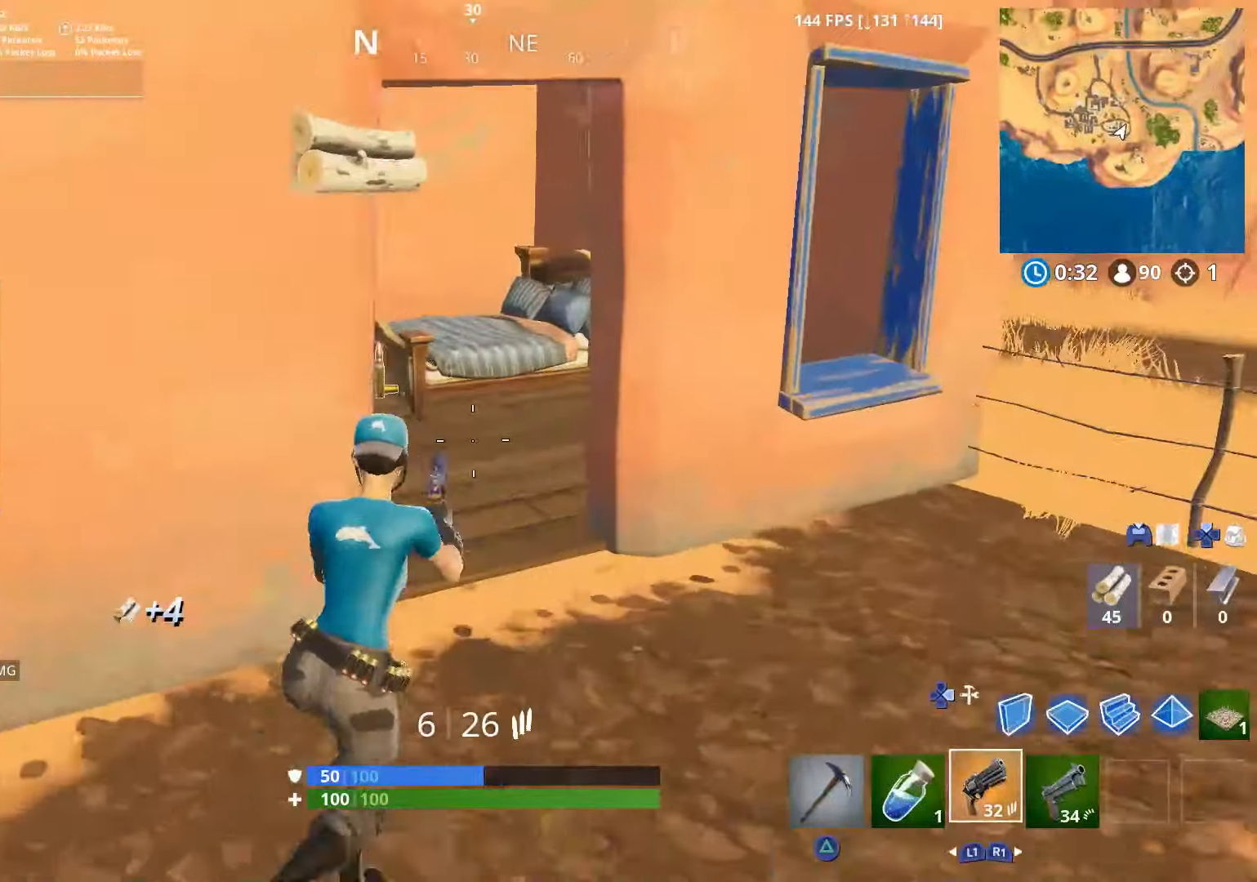
{"buttons": [], "left_stick": "up-left", "right_stick": "down-left", "events": [[67, "TRIANGLE", "down"], [150, "TRIANGLE", "up"], [167, "left_stick", "up"], [250, "right_stick", "center"], [400, "right_stick", "down"], [450, "right_stick", "down-left"], [500, "left_stick", "up-left"]]}
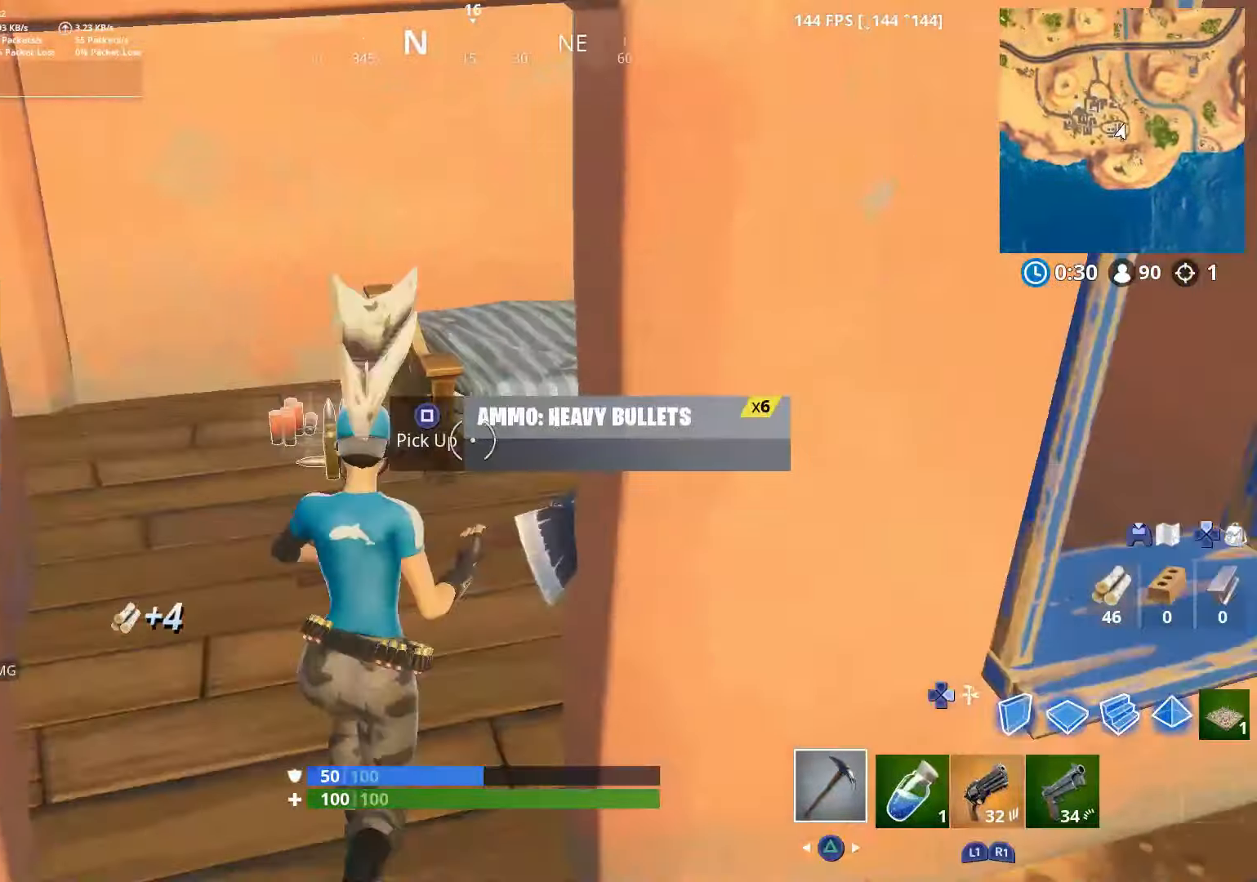
{"buttons": [], "left_stick": "up-left", "right_stick": "right", "events": [[50, "R2", "down"], [67, "right_stick", "center"], [200, "R2", "up"], [200, "right_stick", "down-right"], [300, "R1", "down"], [350, "right_stick", "right"], [366, "R1", "up"]]}
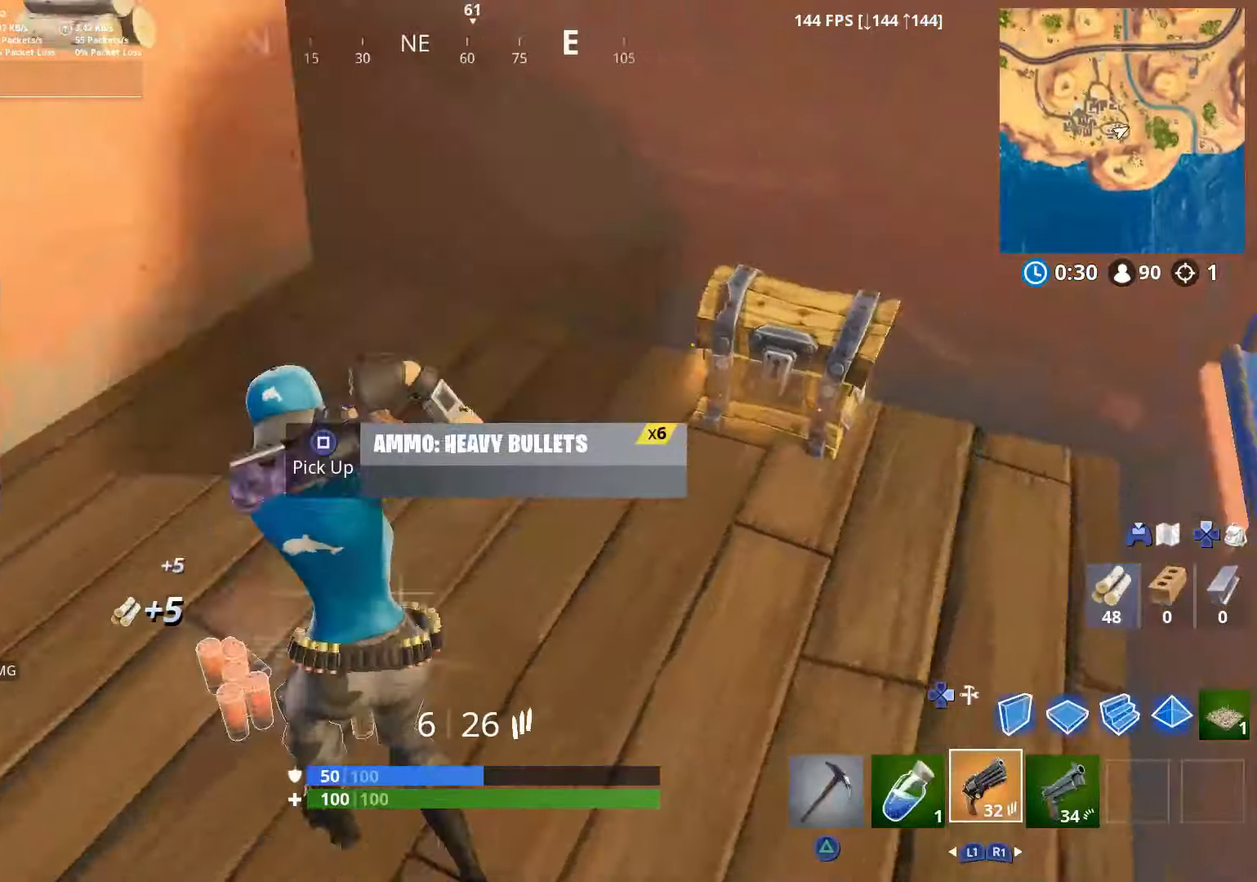
{"buttons": ["SQUARE"], "left_stick": "up-right", "right_stick": "center", "events": [[166, "R3", "down"], [166, "left_stick", "up-right"], [266, "R3", "up"], [366, "right_stick", "center"], [416, "SQUARE", "down"]]}
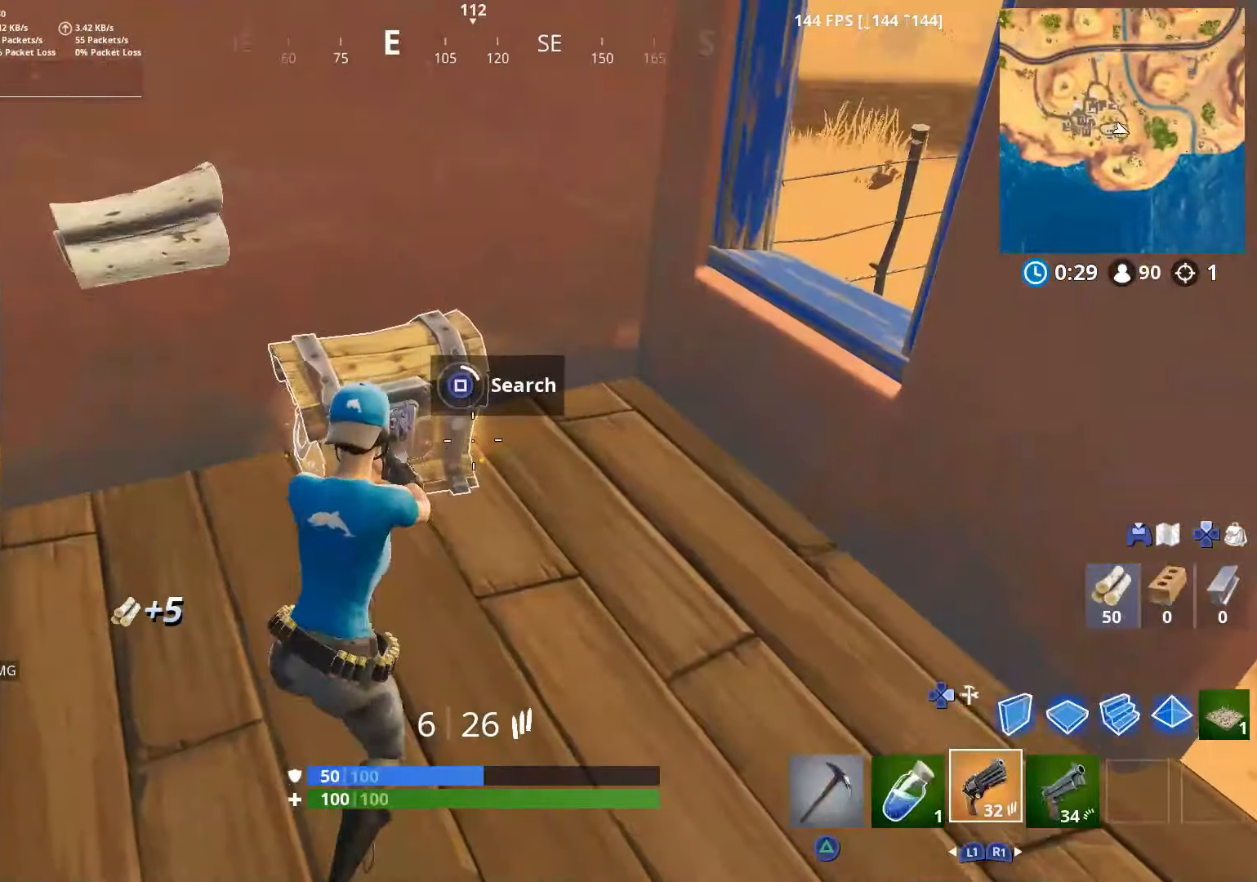
{"buttons": ["SQUARE"], "left_stick": "up-right", "right_stick": "center", "events": [[166, "left_stick", "center"], [500, "left_stick", "up-right"]]}
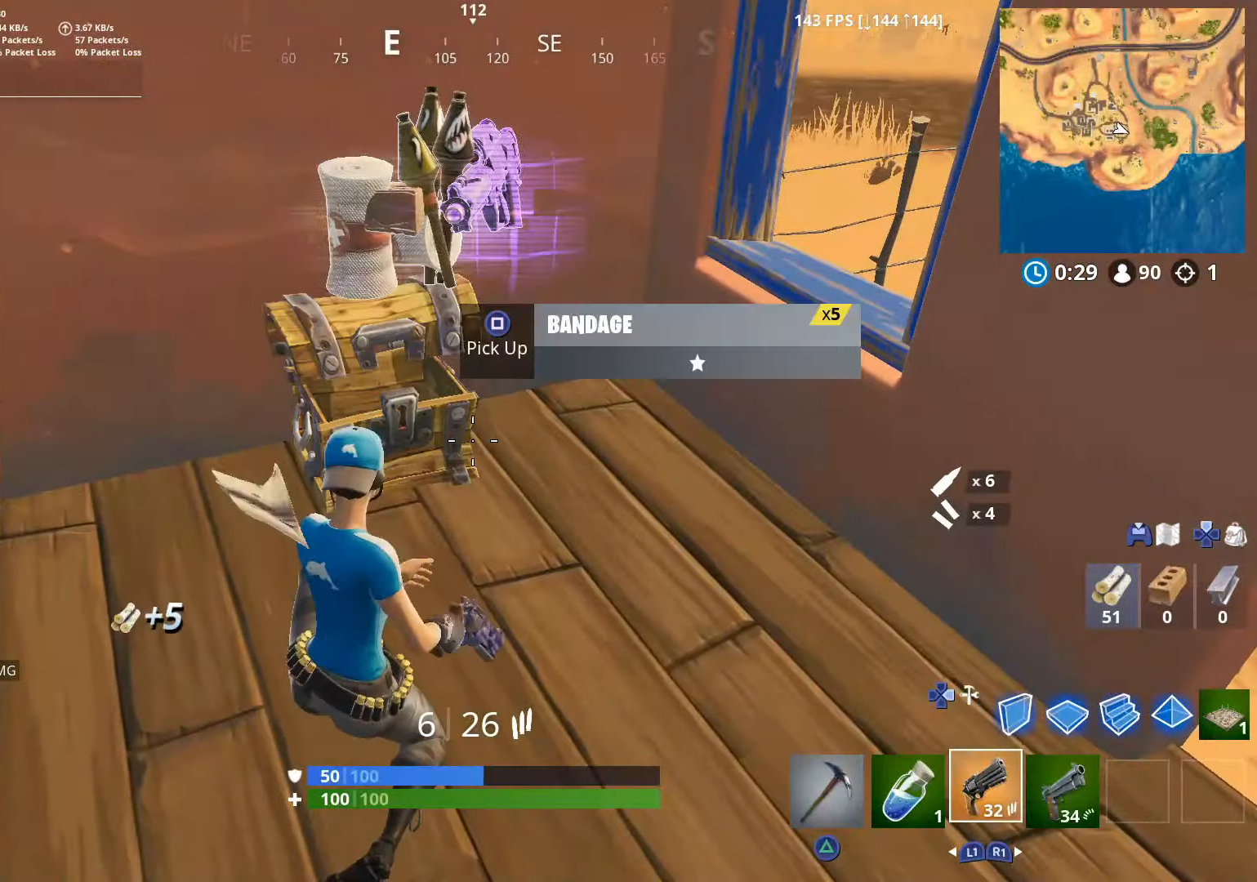
{"buttons": [], "left_stick": "down-right", "right_stick": "down-left", "events": [[50, "SQUARE", "up"], [166, "right_stick", "down-right"], [200, "R3", "down"], [250, "right_stick", "down"], [300, "R3", "up"], [366, "R3", "down"], [366, "right_stick", "center"], [466, "left_stick", "down-right"], [500, "R3", "up"], [500, "right_stick", "down-left"]]}
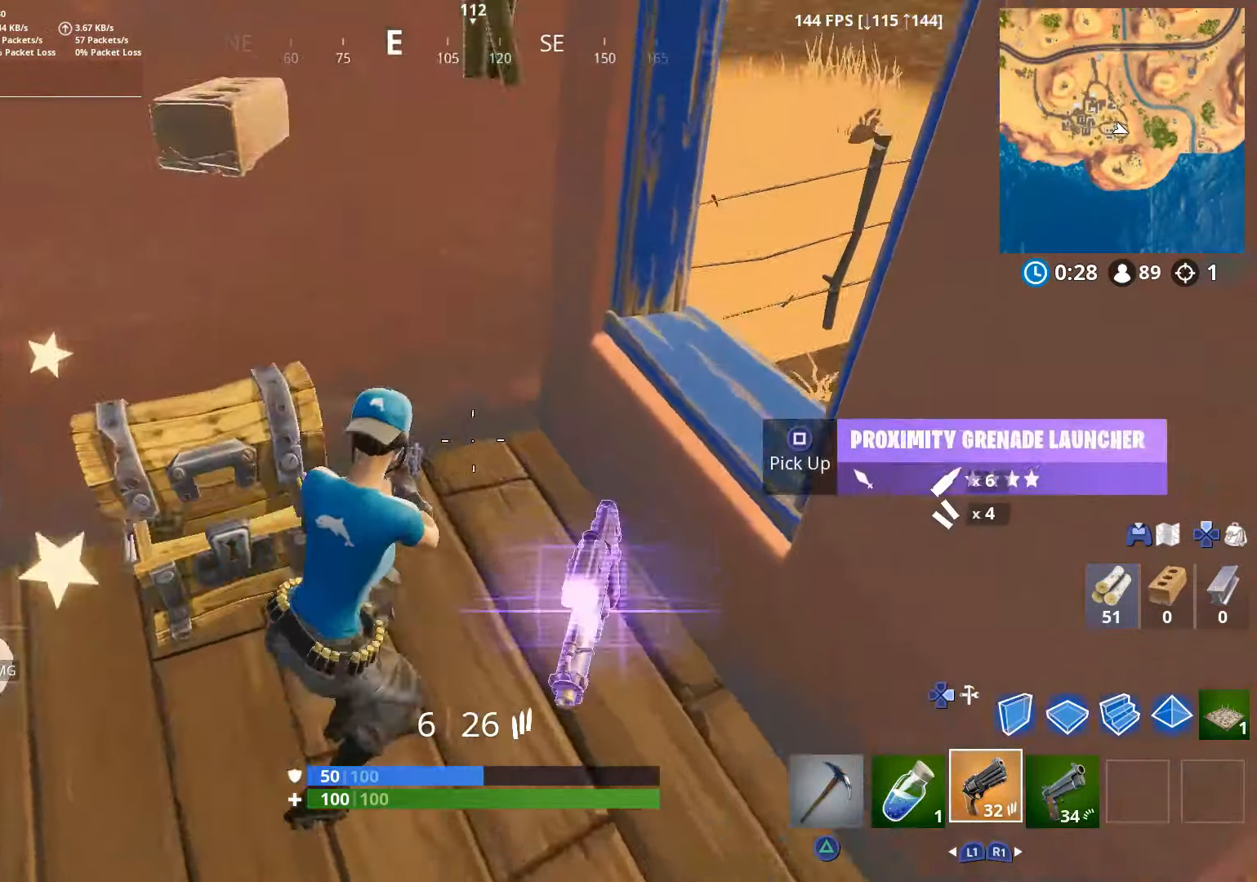
{"buttons": [], "left_stick": "down-left", "right_stick": "up-right", "events": [[50, "right_stick", "left"], [66, "left_stick", "down-left"], [200, "right_stick", "up-right"], [250, "right_stick", "right"], [366, "left_stick", "down"], [400, "right_stick", "up-right"], [500, "left_stick", "down-left"]]}
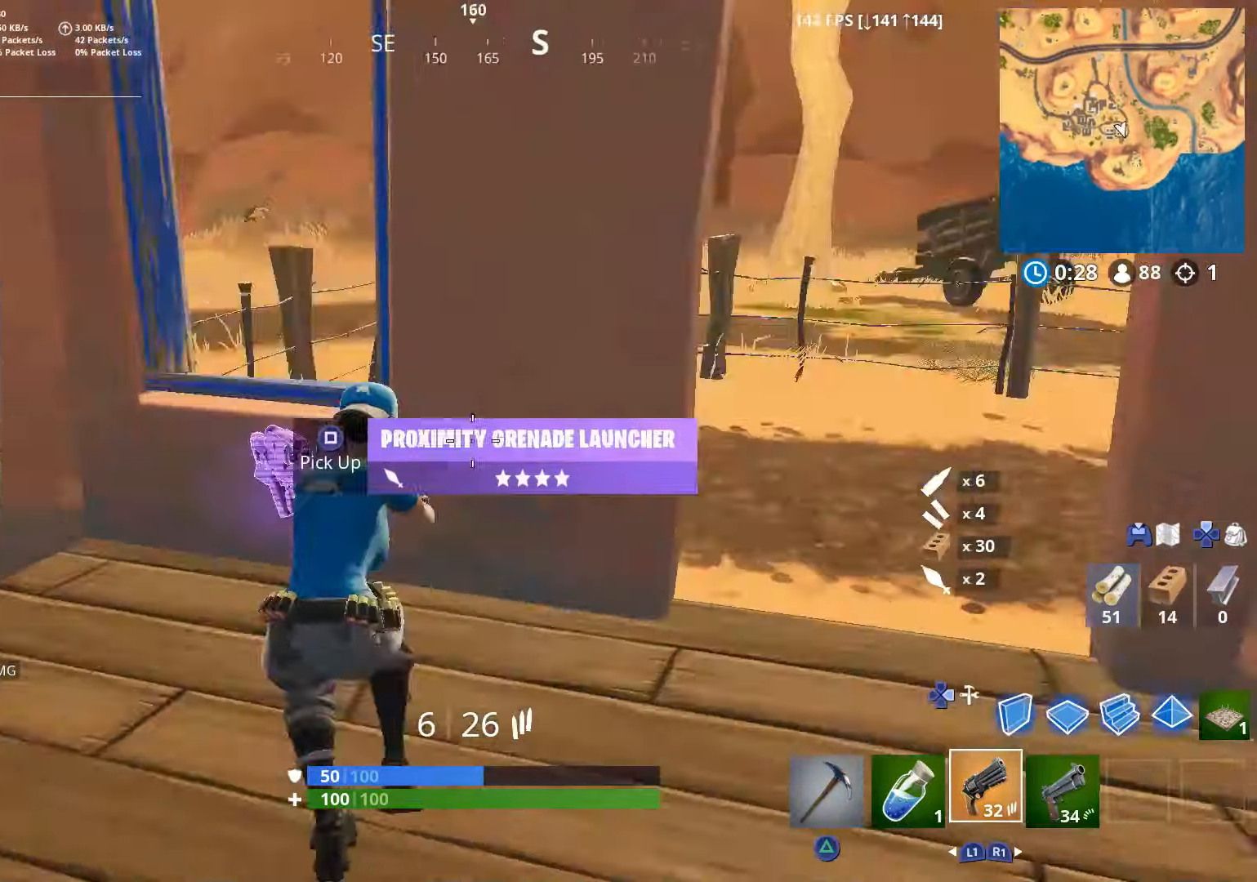
{"buttons": [], "left_stick": "right", "right_stick": "right", "events": [[66, "right_stick", "down-left"], [216, "right_stick", "down-right"], [250, "left_stick", "up-right"], [266, "right_stick", "center"], [316, "left_stick", "right"], [450, "right_stick", "right"]]}